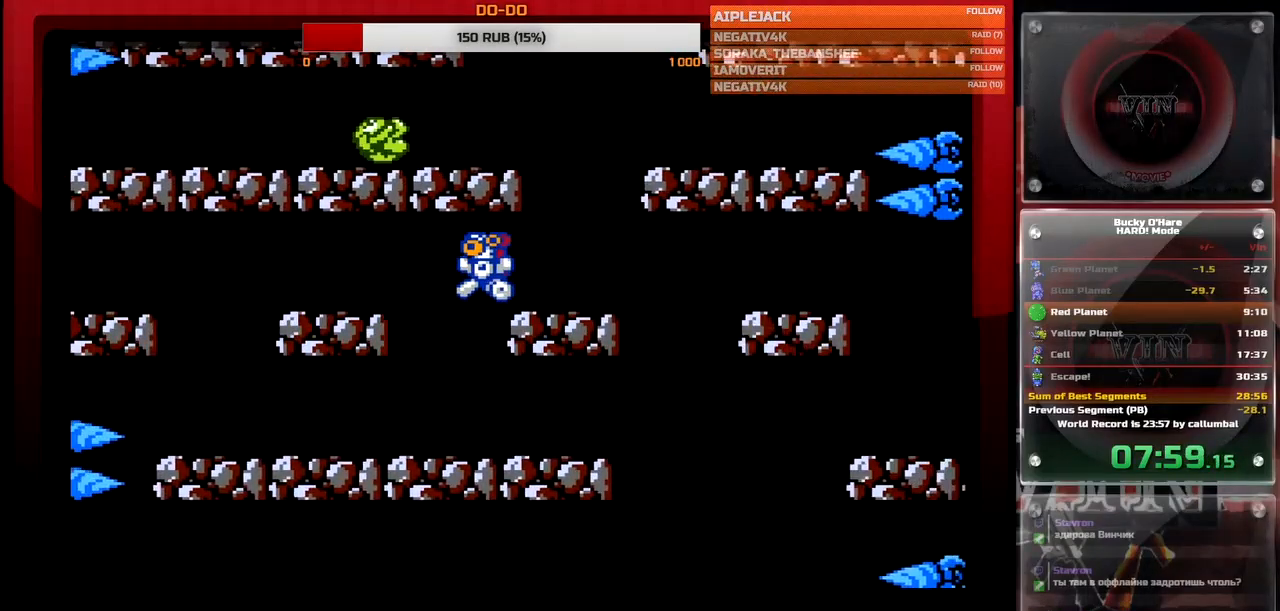
Gameplay with a controller (Nintendo layout); each line is a JSON object with the inputs held at the frame after it. "events" lists button and stick changes between this image and that frame as [ms after this image, input, new state], when the widget could be followed in between. Not read: L3 R3 SELECT.
{"buttons": ["A", "DPAD_RIGHT"], "events": [[400, "A", "down"], [450, "DPAD_RIGHT", "down"]]}
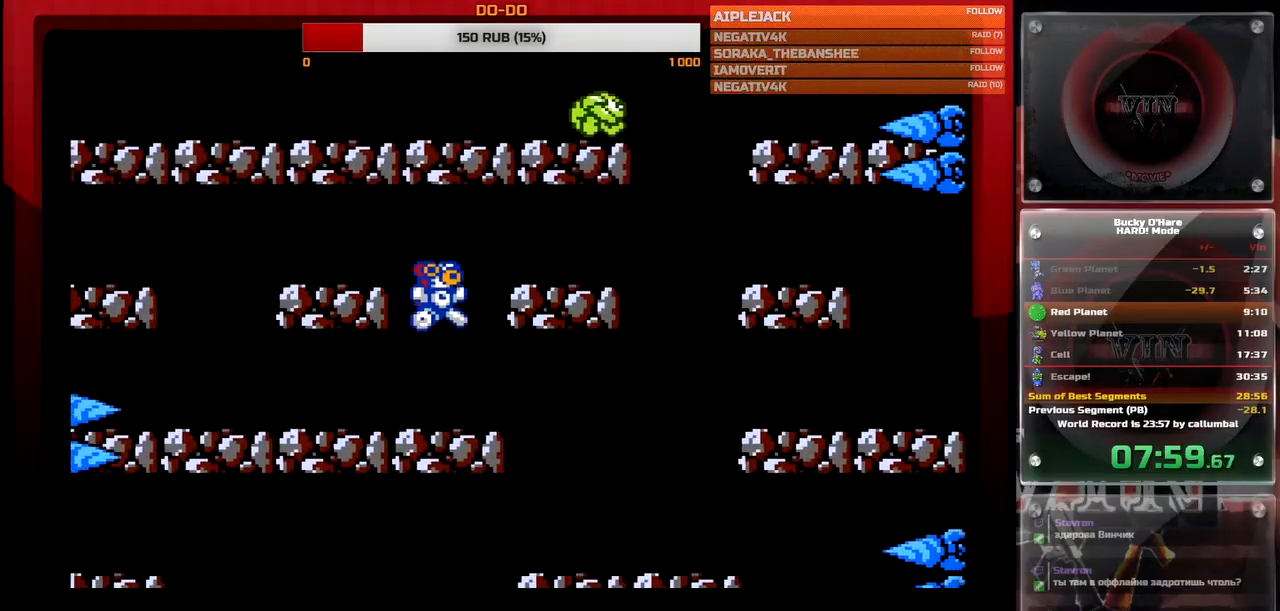
{"buttons": ["DPAD_LEFT"], "events": [[200, "A", "up"], [300, "DPAD_RIGHT", "up"], [483, "DPAD_LEFT", "down"]]}
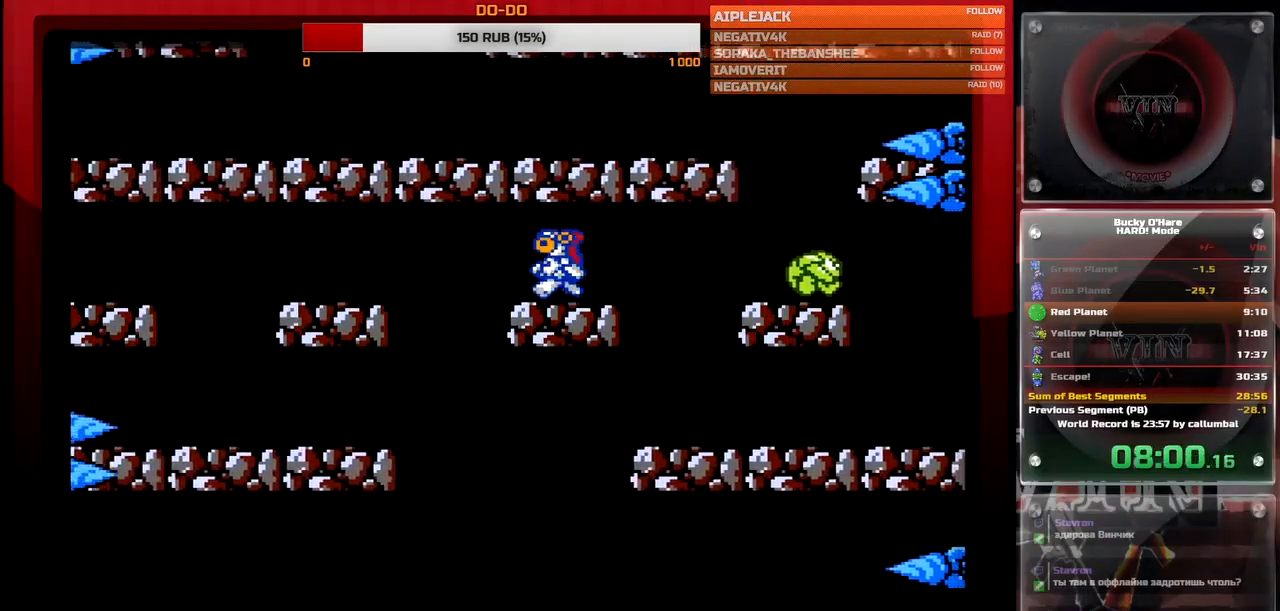
{"buttons": [], "events": [[33, "DPAD_LEFT", "up"]]}
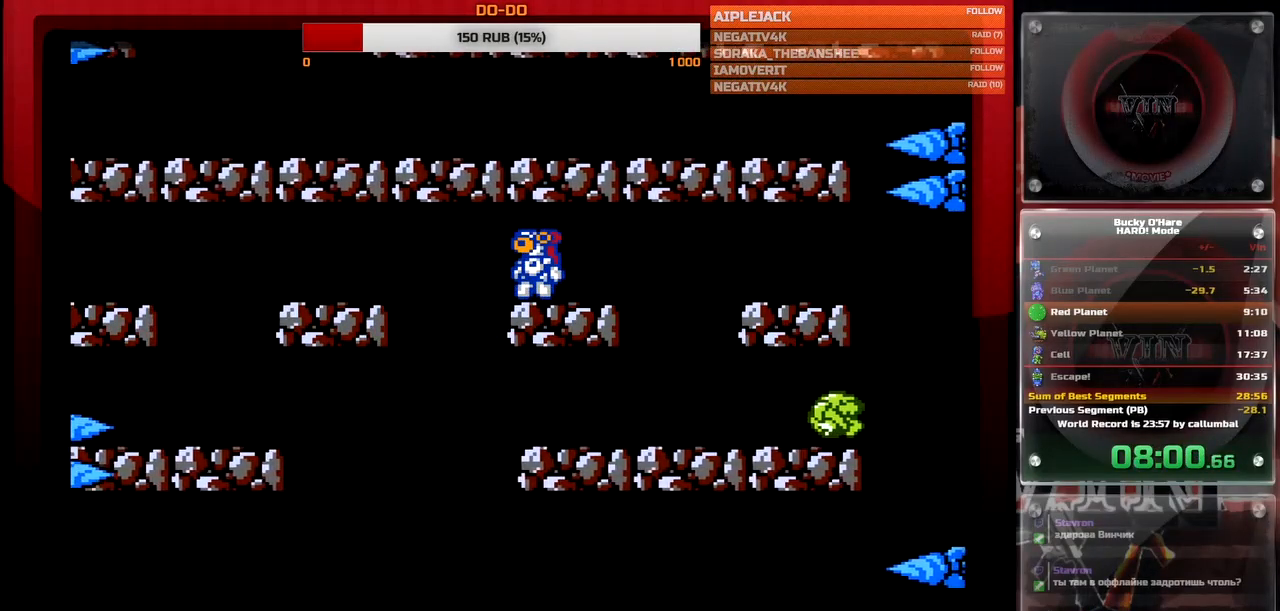
{"buttons": [], "events": []}